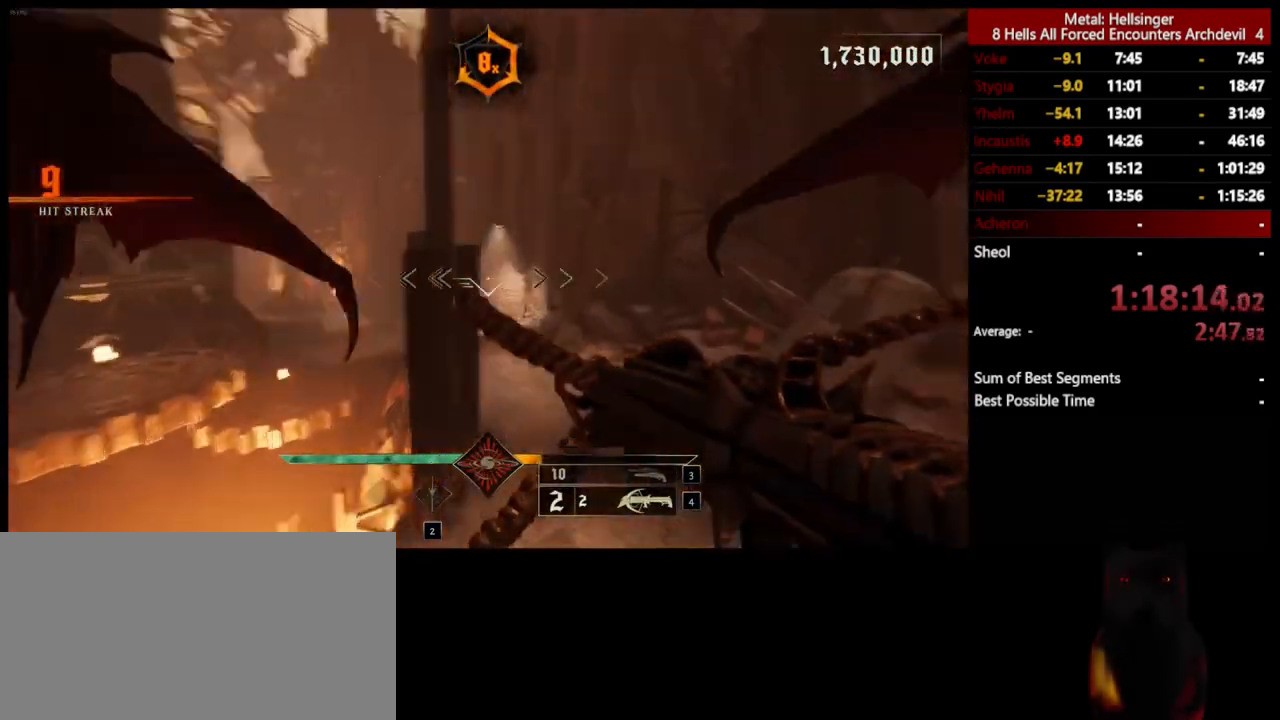
Gameplay with keyboard and mouse; each line is a JSON object with the keys and mouse buttons held at the frame after it. "events" lists presses ("down") and releases ("up") of "1", "2", "3", "4", "5", "a", "alt", "b", "c", "ctrl", "d", "e", "f", "g", "q", "r", "s", "shift", "space", "t", "tab", "v", "w", "x", "z", "mouse_left", "mouse_wheel", "mouse_right", "mouse_mb4" and "mouse_mb5" between this image and that frame as [ms after this image, input, new state], when the widget could be followed in between. "mouse_left", "mouse_wheel", "mouse_right", "mouse_mb4", "mouse_mb5" = the "left", "wheel", "right", "mb4", "mb5" buttons of the "mouse" list. No other keys are recorded. "wheel" means that the mouse wheel is clicked or scrolled. Mouse movement is not recorded.
{"keys": ["d", "w"], "mouse": [], "events": [[84, "3", "up"], [134, "4", "down"], [267, "4", "up"], [501, "d", "down"]]}
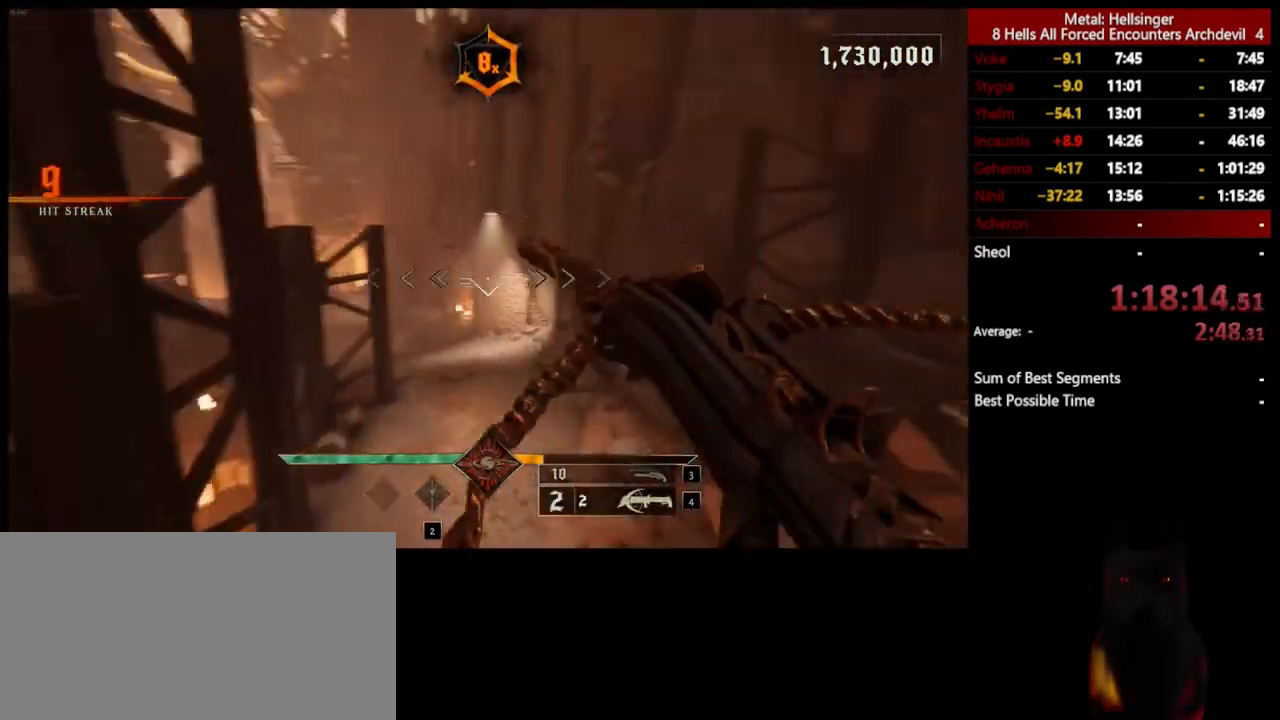
{"keys": ["d", "shift", "space", "w"], "mouse": [], "events": [[384, "shift", "down"], [451, "space", "down"]]}
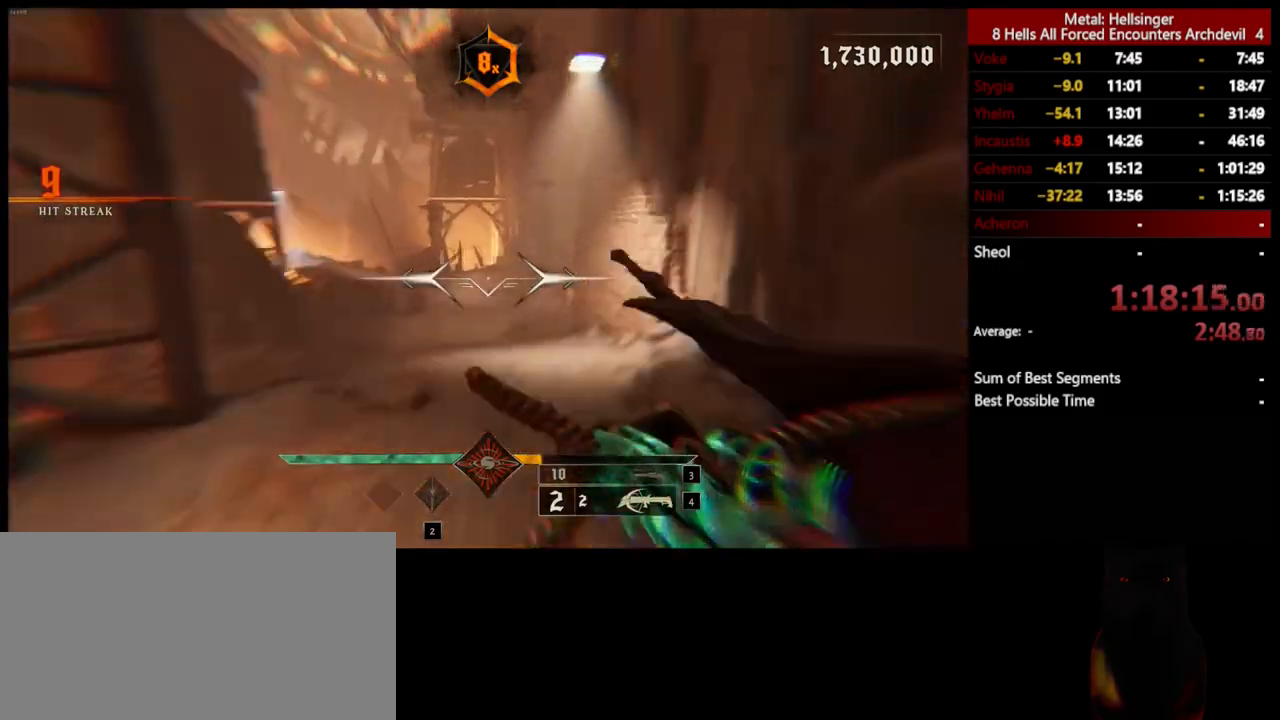
{"keys": ["3", "w"], "mouse": [], "events": [[67, "shift", "up"], [117, "space", "up"], [201, "d", "up"], [201, "space", "down"], [318, "space", "up"], [401, "3", "down"]]}
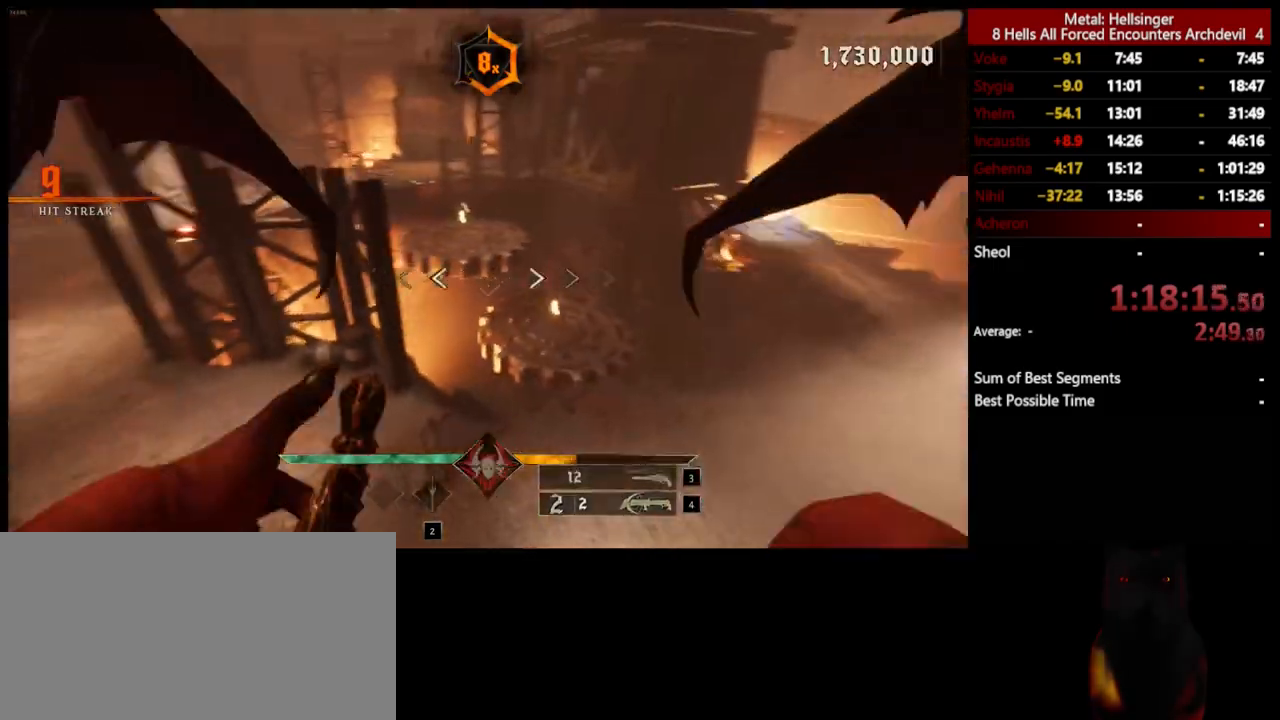
{"keys": ["a"], "mouse": [], "events": [[34, "3", "up"], [100, "4", "down"], [217, "w", "up"], [234, "4", "up"], [251, "a", "down"]]}
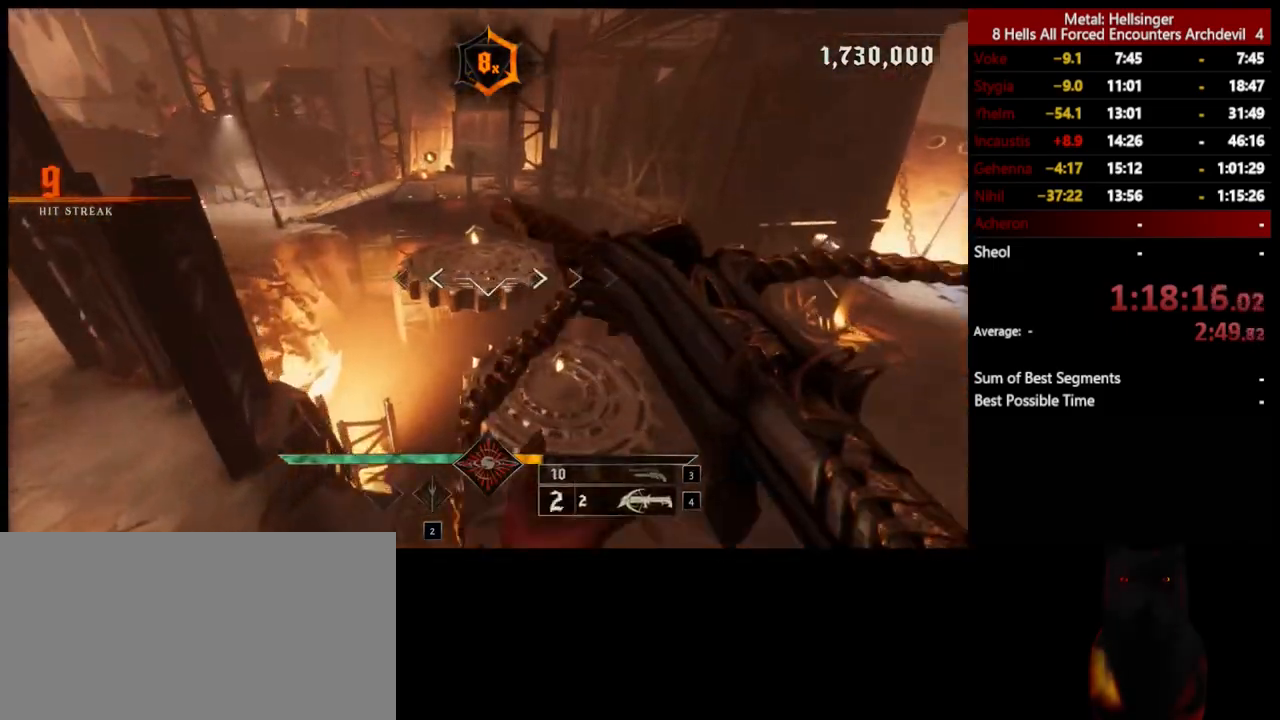
{"keys": ["w"], "mouse": [], "events": [[67, "shift", "down"], [201, "w", "down"], [301, "shift", "up"], [485, "a", "up"]]}
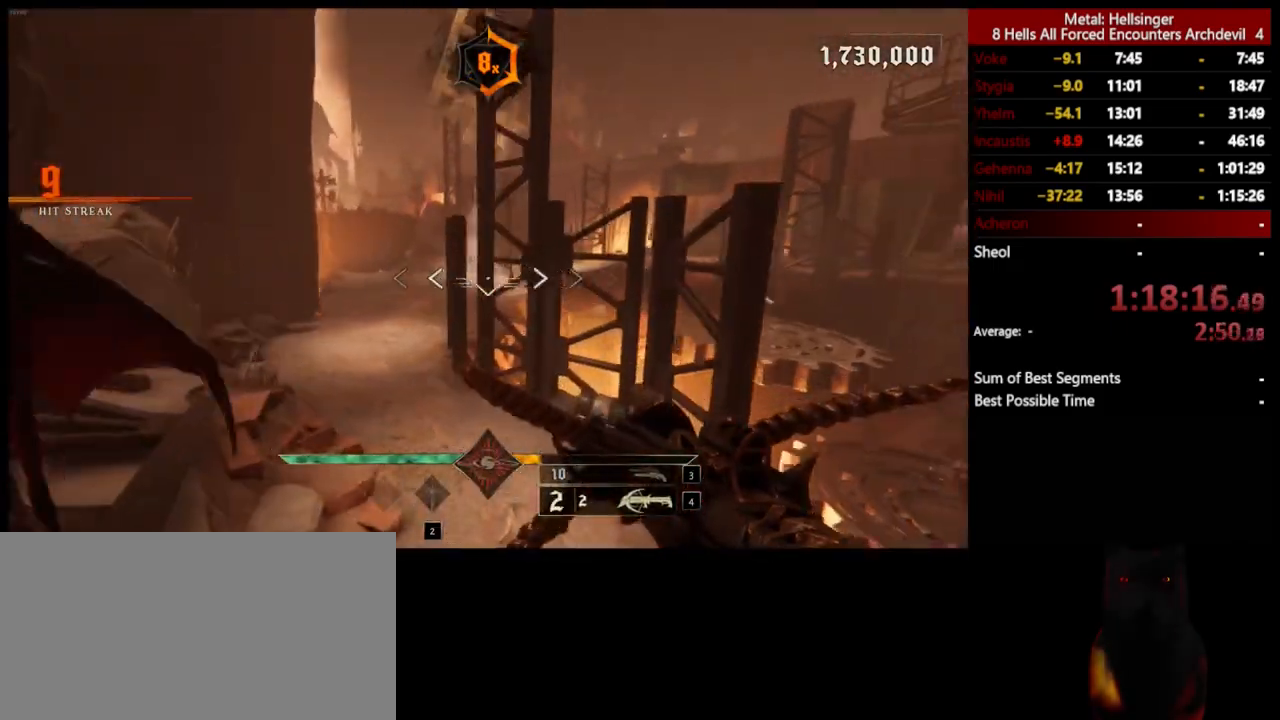
{"keys": ["w"], "mouse": [], "events": []}
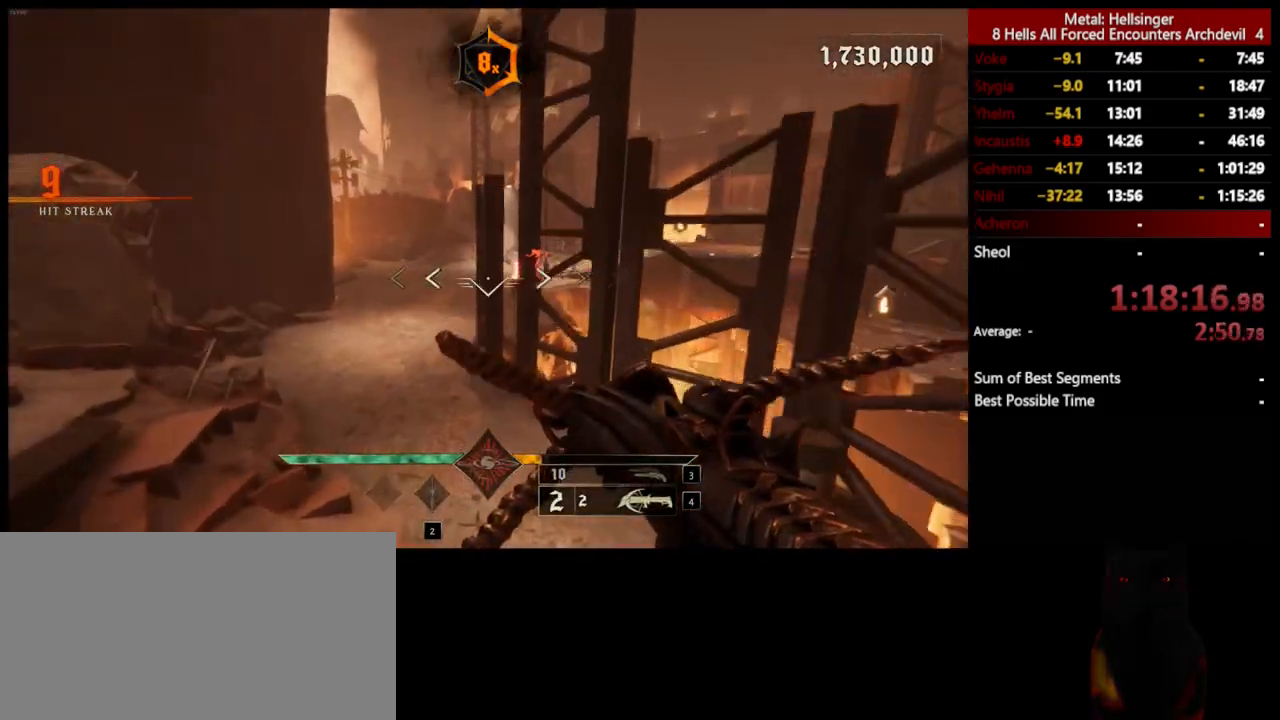
{"keys": ["a", "space", "w"], "mouse": [], "events": [[34, "shift", "down"], [134, "space", "down"], [234, "shift", "up"], [251, "space", "up"], [334, "a", "down"], [401, "space", "down"]]}
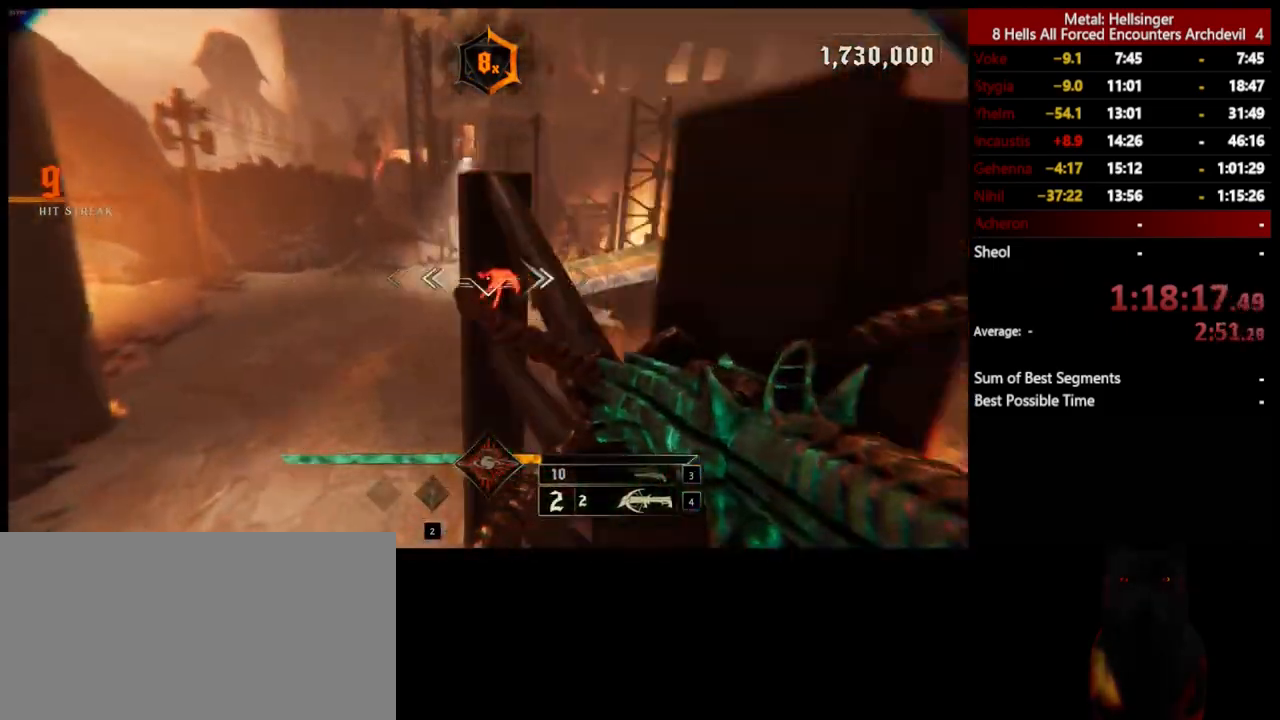
{"keys": ["a"], "mouse": [], "events": [[50, "space", "up"], [83, "w", "up"]]}
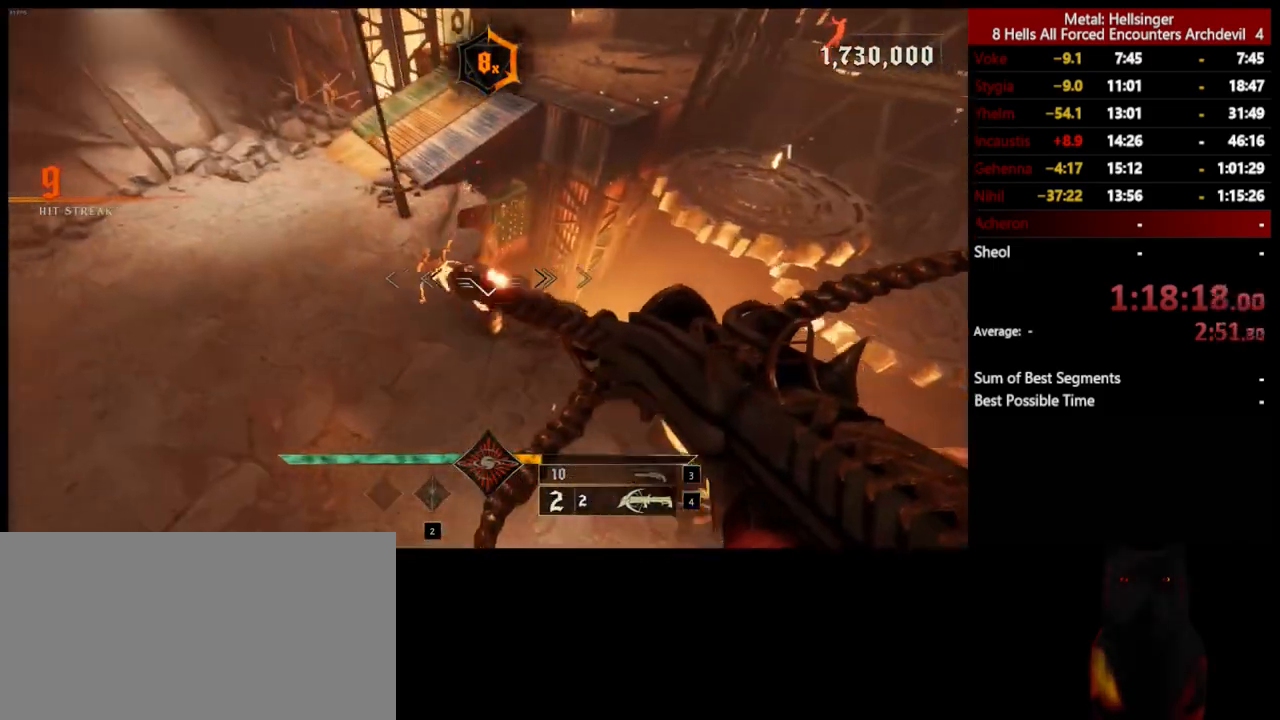
{"keys": ["a"], "mouse": [], "events": [[50, "mouse_left", "down"], [150, "mouse_left", "up"]]}
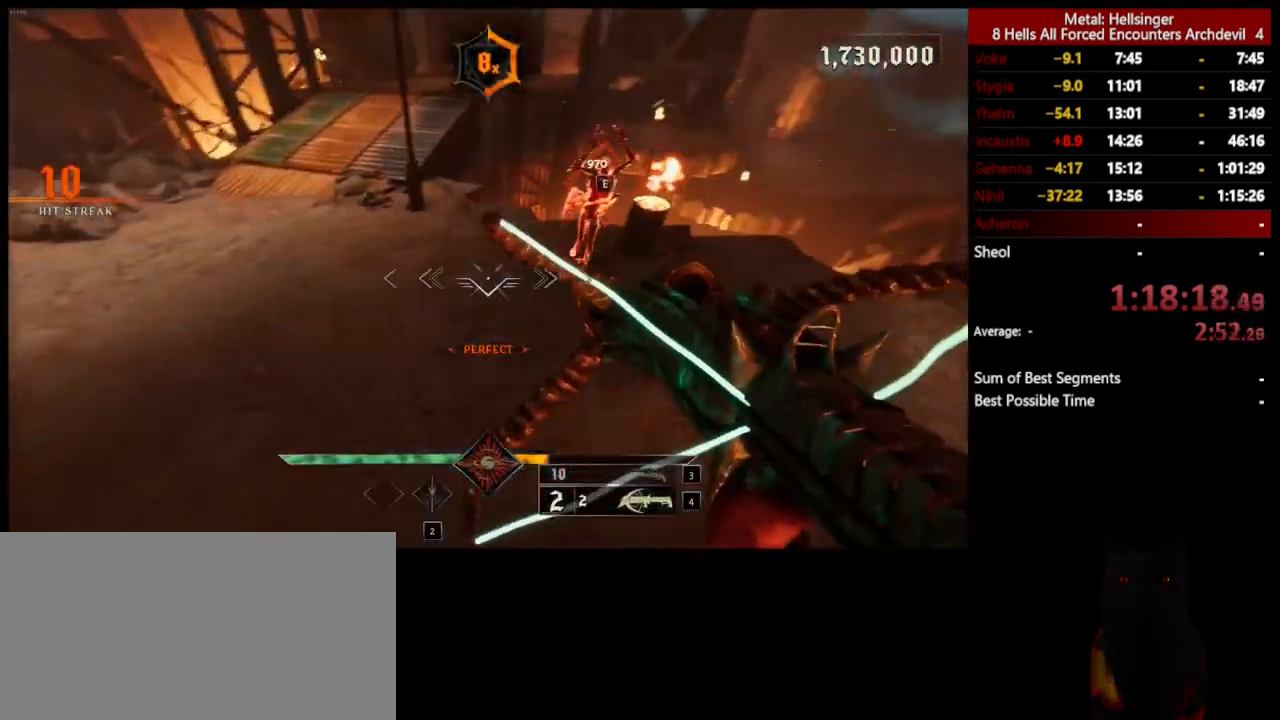
{"keys": ["a", "s"], "mouse": [], "events": [[50, "e", "down"], [183, "e", "up"], [267, "s", "down"]]}
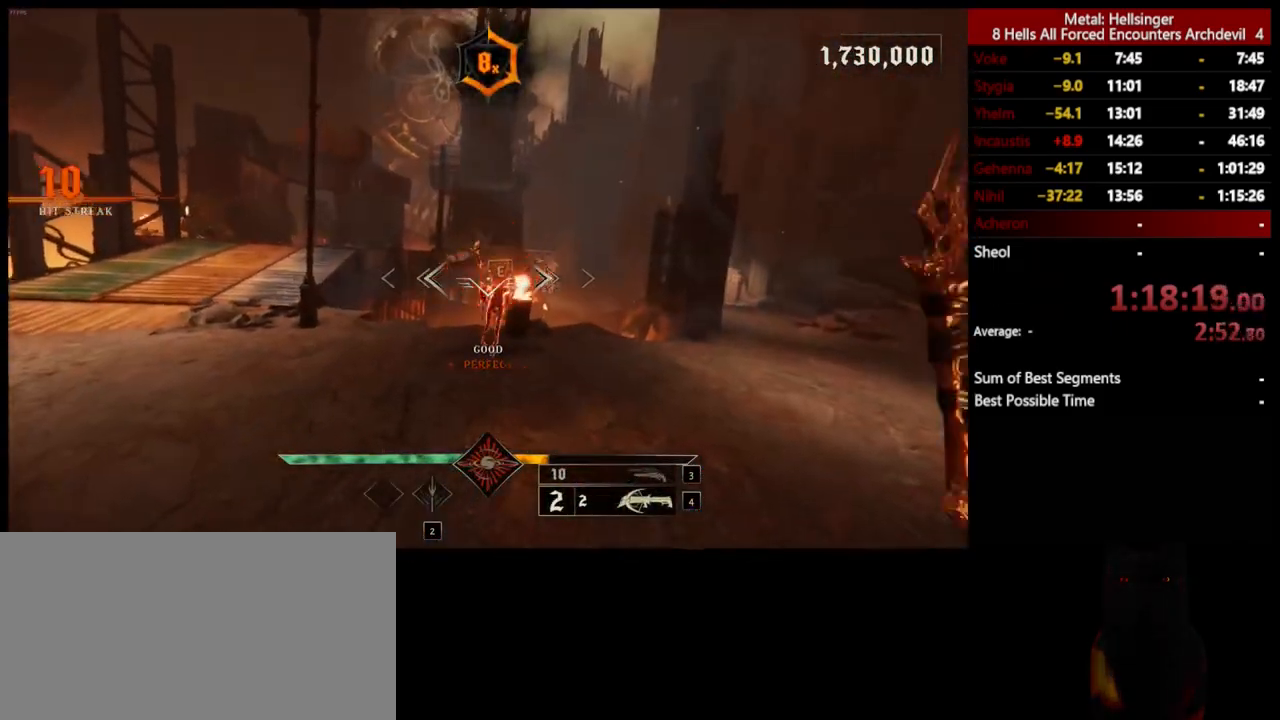
{"keys": ["4", "a", "s"], "mouse": [], "events": [[300, "3", "down"], [451, "3", "up"], [484, "4", "down"]]}
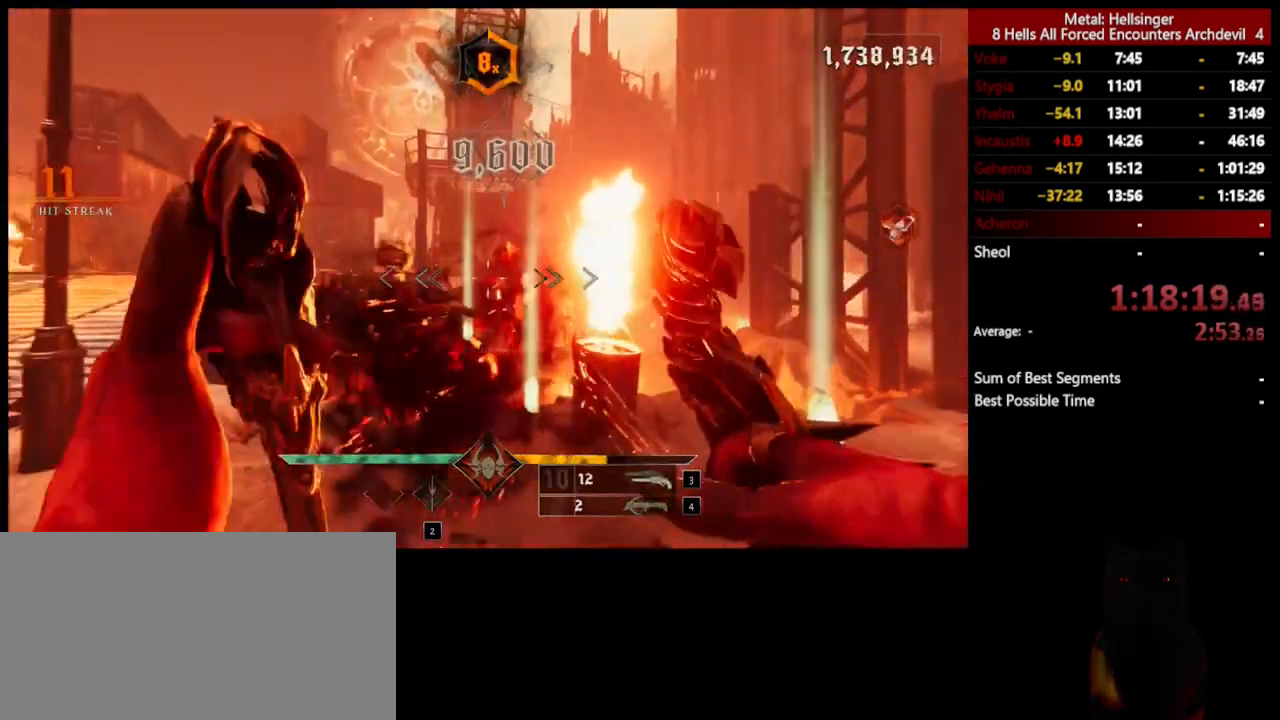
{"keys": ["a", "s"], "mouse": [], "events": [[133, "4", "up"]]}
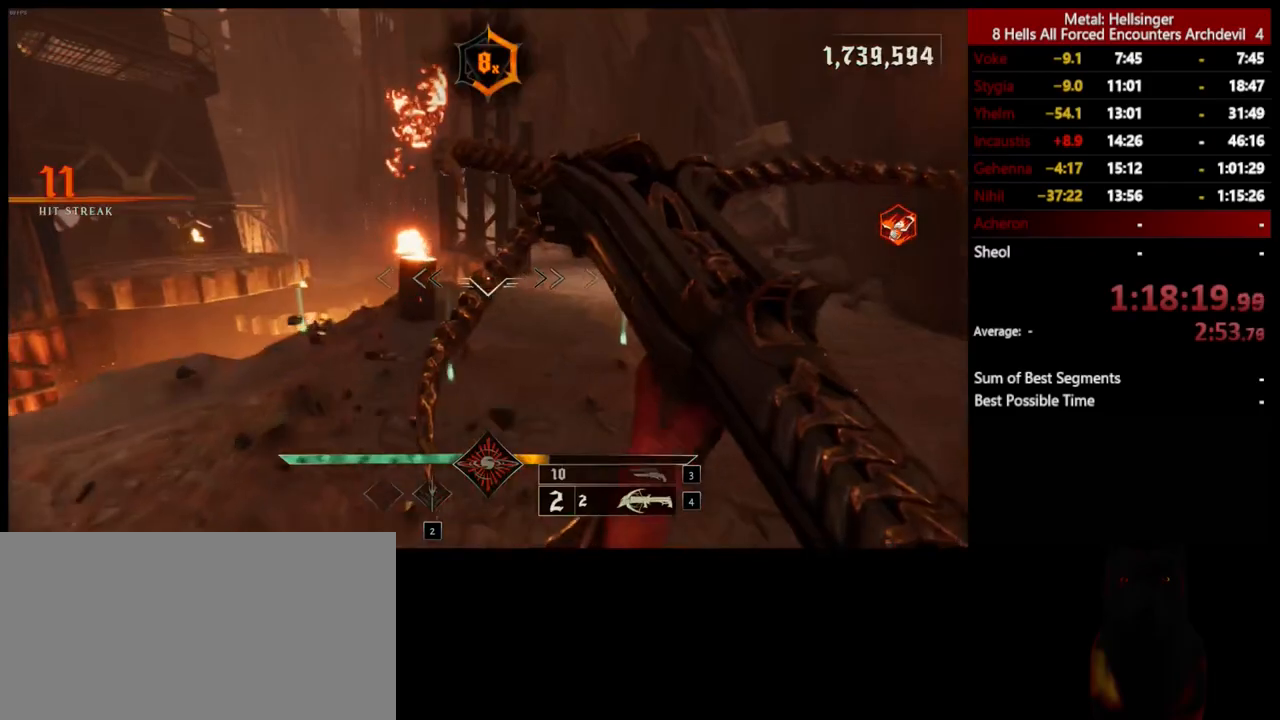
{"keys": ["a", "w"], "mouse": [], "events": [[83, "shift", "down"], [133, "s", "up"], [217, "w", "down"], [284, "space", "down"], [300, "shift", "up"], [467, "space", "up"]]}
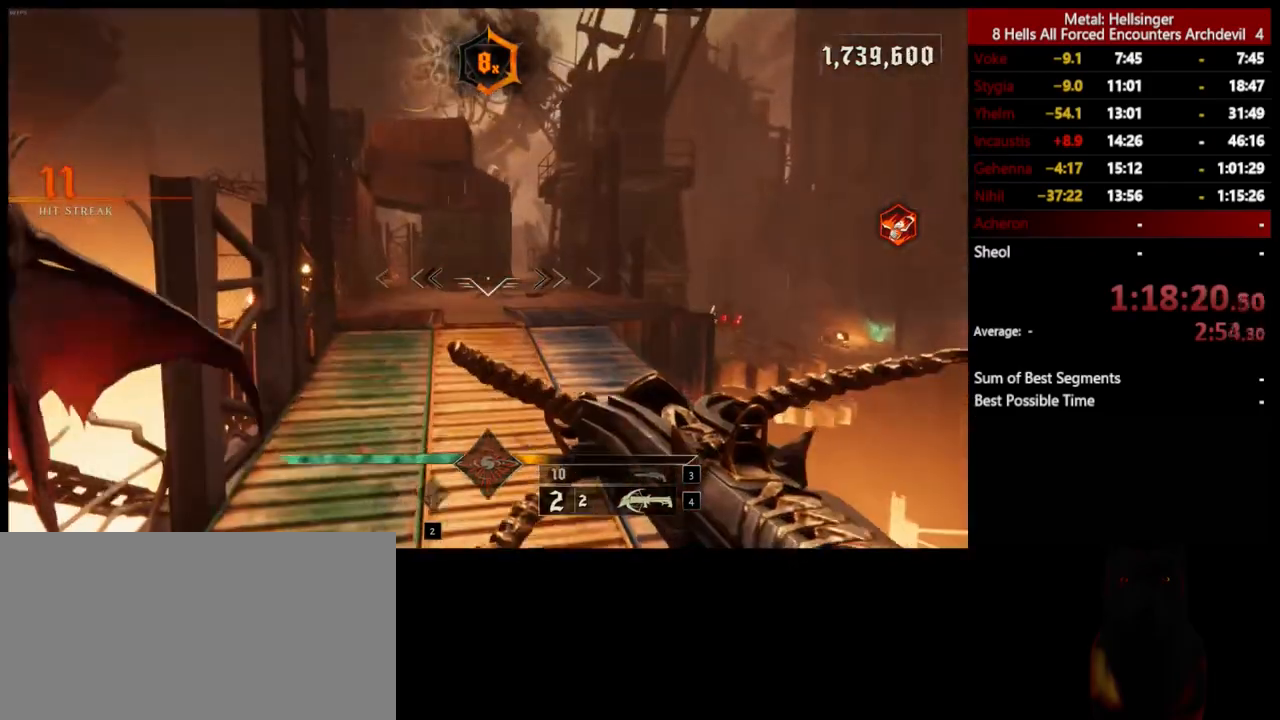
{"keys": ["4", "a"], "mouse": [], "events": [[50, "space", "down"], [200, "space", "up"], [284, "3", "down"], [401, "3", "up"], [467, "4", "down"], [484, "w", "up"]]}
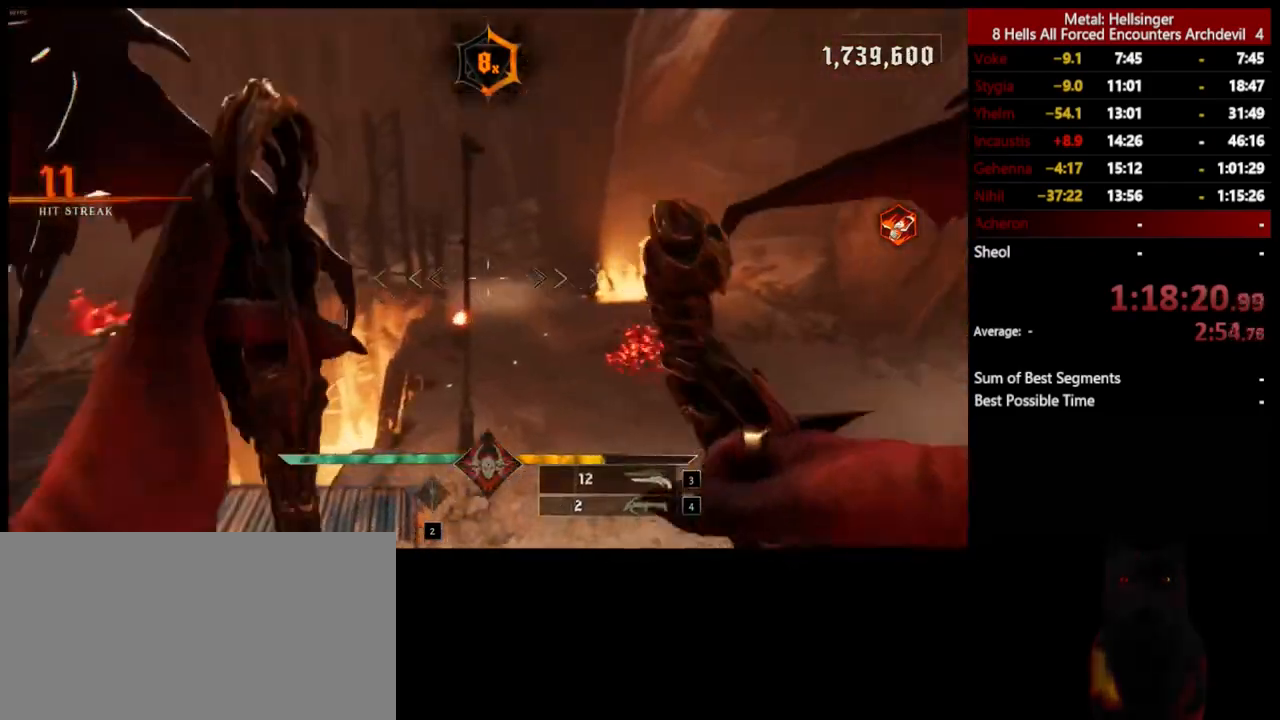
{"keys": ["3", "a", "s"], "mouse": [], "events": [[83, "4", "up"], [284, "s", "down"], [401, "3", "down"]]}
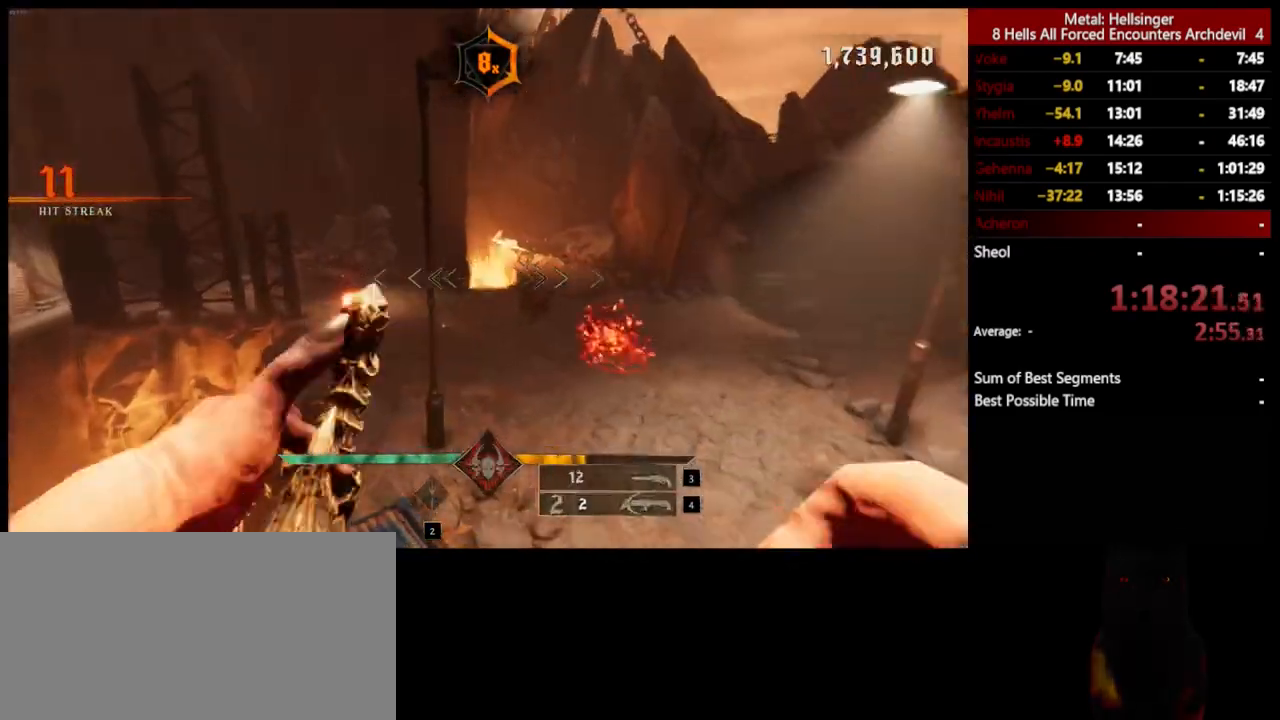
{"keys": ["w"], "mouse": [], "events": [[50, "3", "up"], [350, "s", "up"], [467, "a", "up"], [467, "w", "down"]]}
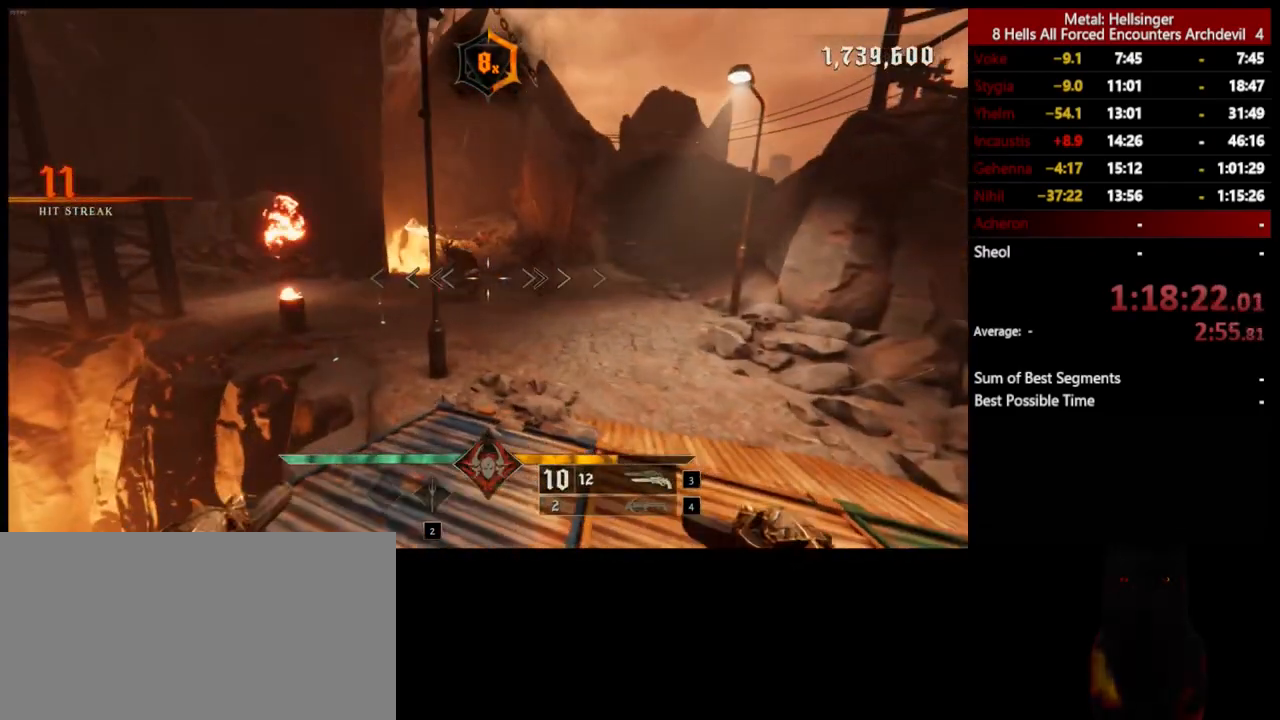
{"keys": ["d"], "mouse": [], "events": [[83, "4", "down"], [234, "4", "up"], [367, "d", "down"], [501, "w", "up"]]}
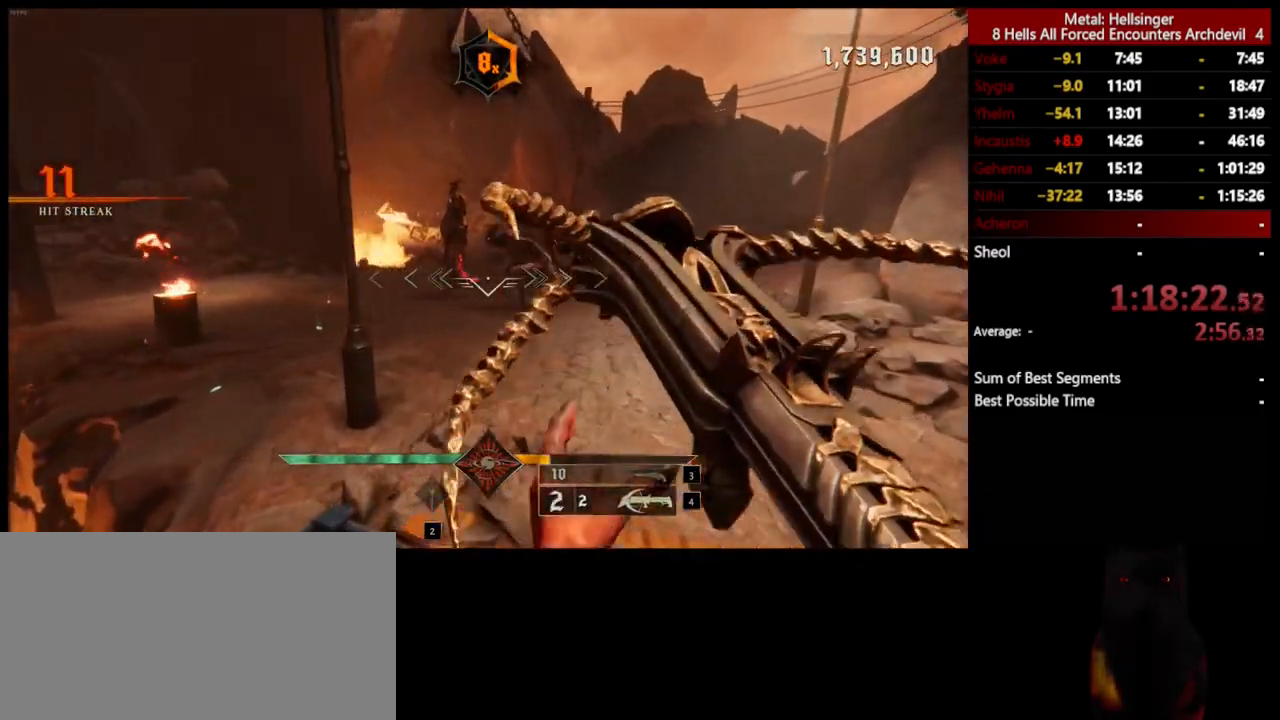
{"keys": ["d", "space", "w"], "mouse": [], "events": [[317, "mouse_left", "down"], [367, "space", "down"], [367, "w", "down"], [417, "mouse_left", "up"]]}
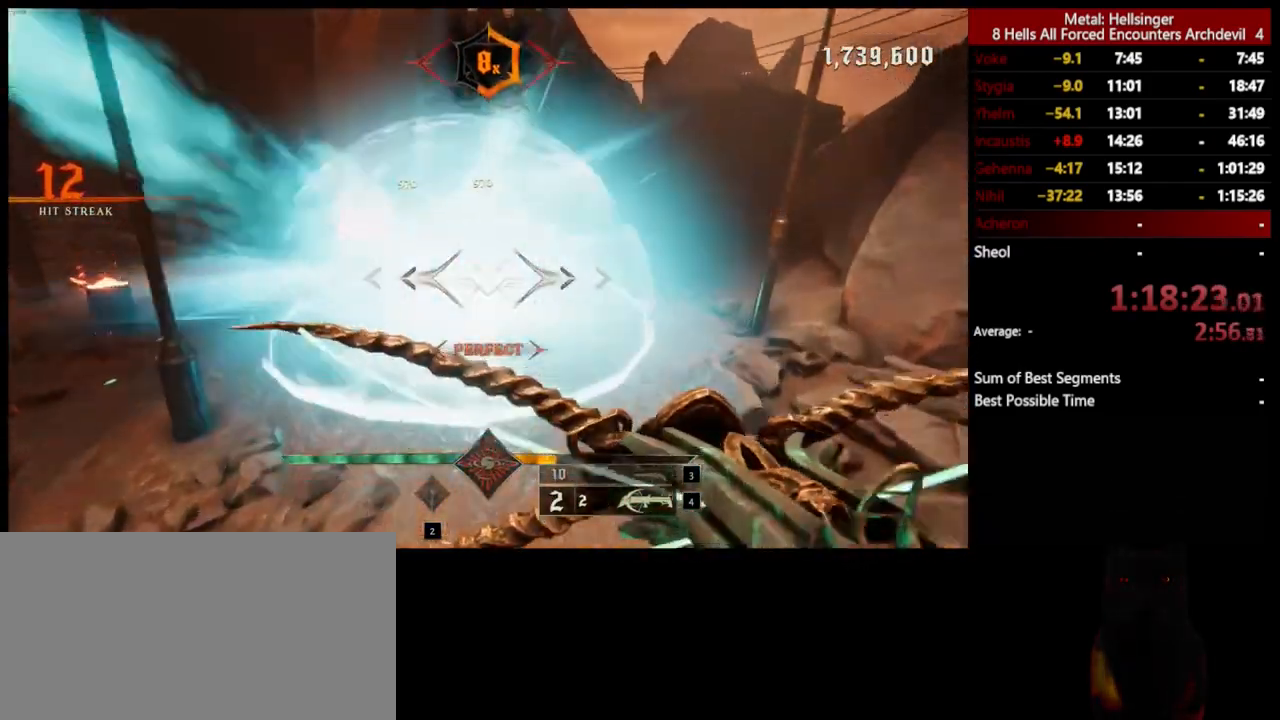
{"keys": ["a", "shift", "w"], "mouse": [], "events": [[16, "d", "up"], [16, "space", "up"], [183, "a", "down"], [250, "space", "down"], [300, "mouse_left", "down"], [417, "mouse_left", "up"], [434, "space", "up"], [484, "shift", "down"]]}
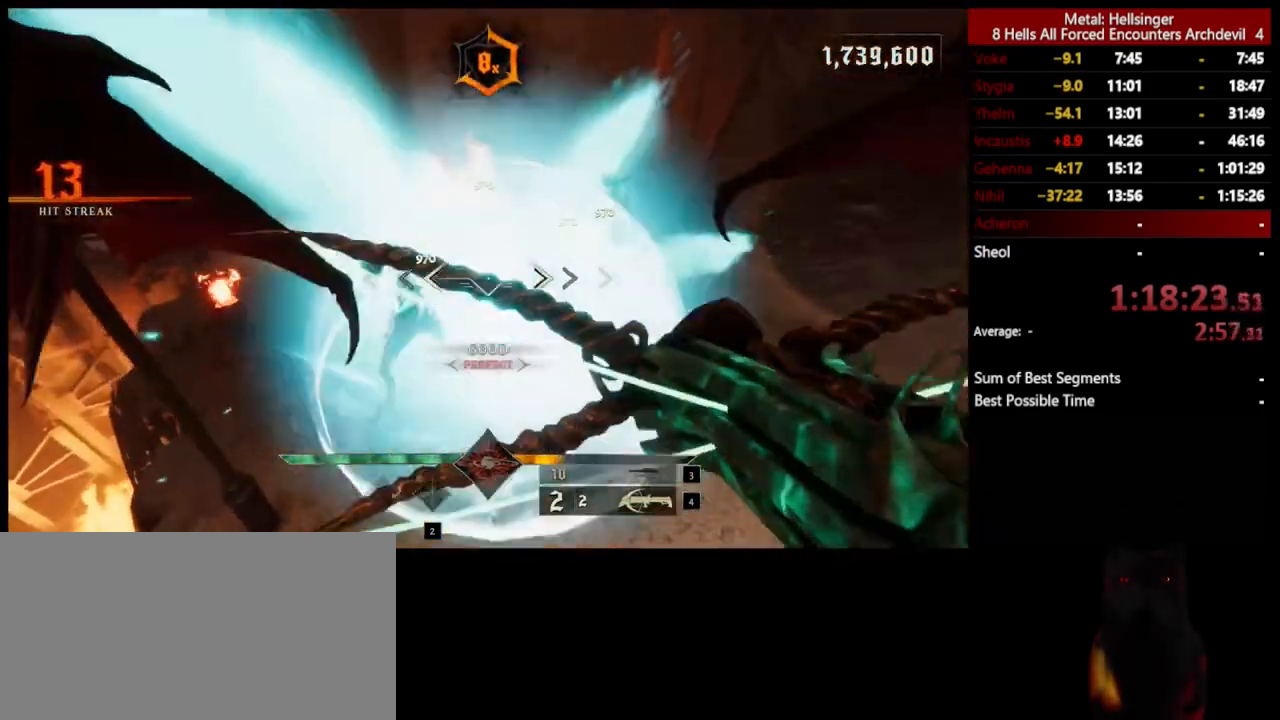
{"keys": ["a", "s", "space"], "mouse": [], "events": [[50, "space", "down"], [200, "shift", "up"], [217, "space", "up"], [284, "w", "up"], [384, "mouse_left", "down"], [384, "space", "down"], [467, "mouse_left", "up"], [467, "s", "down"]]}
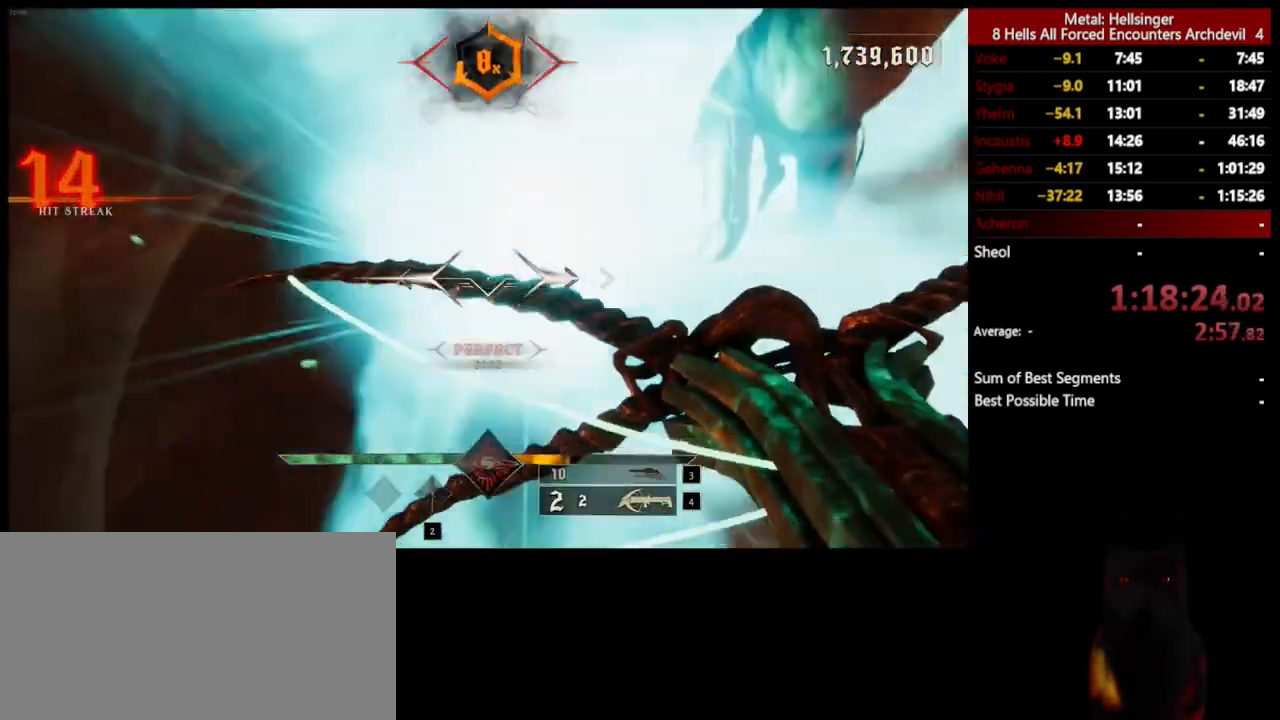
{"keys": ["a", "s", "space"], "mouse": [], "events": [[17, "space", "up"], [384, "mouse_left", "down"], [434, "space", "down"], [484, "mouse_left", "up"]]}
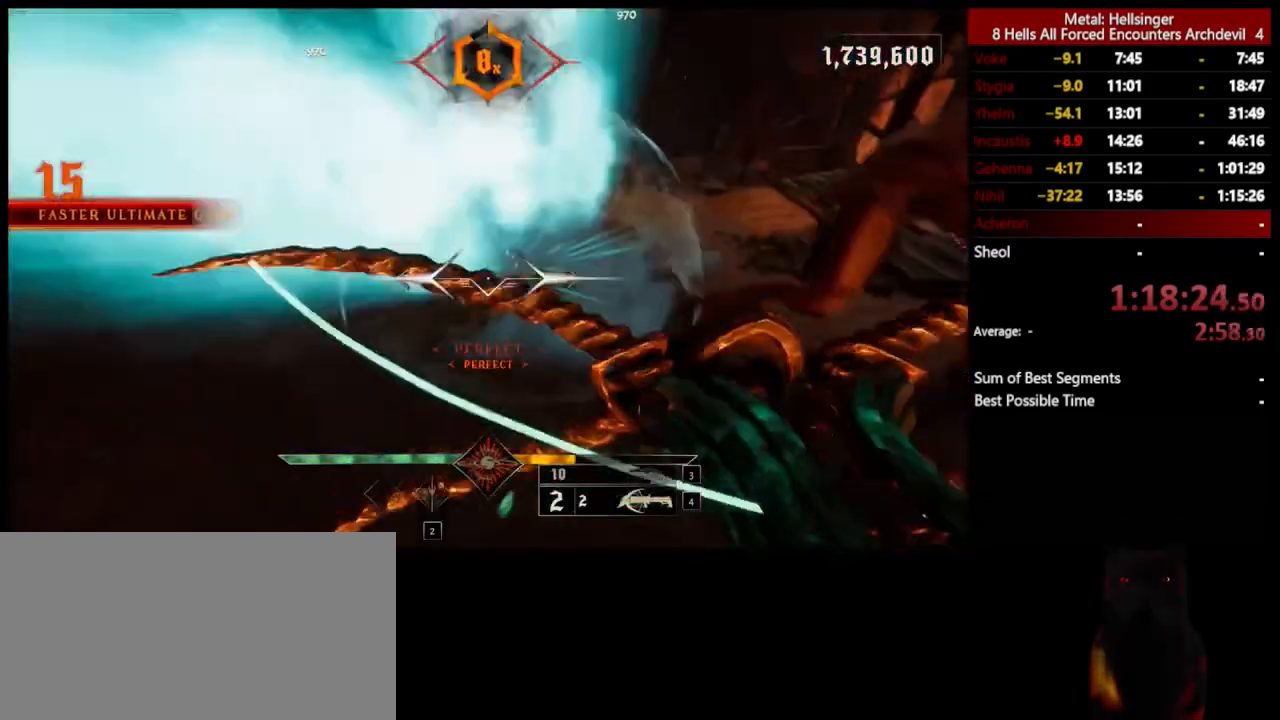
{"keys": ["s", "space"], "mouse": ["left"], "events": [[67, "space", "up"], [83, "shift", "down"], [133, "space", "down"], [234, "shift", "up"], [234, "space", "up"], [351, "a", "up"], [401, "space", "down"], [417, "mouse_left", "down"]]}
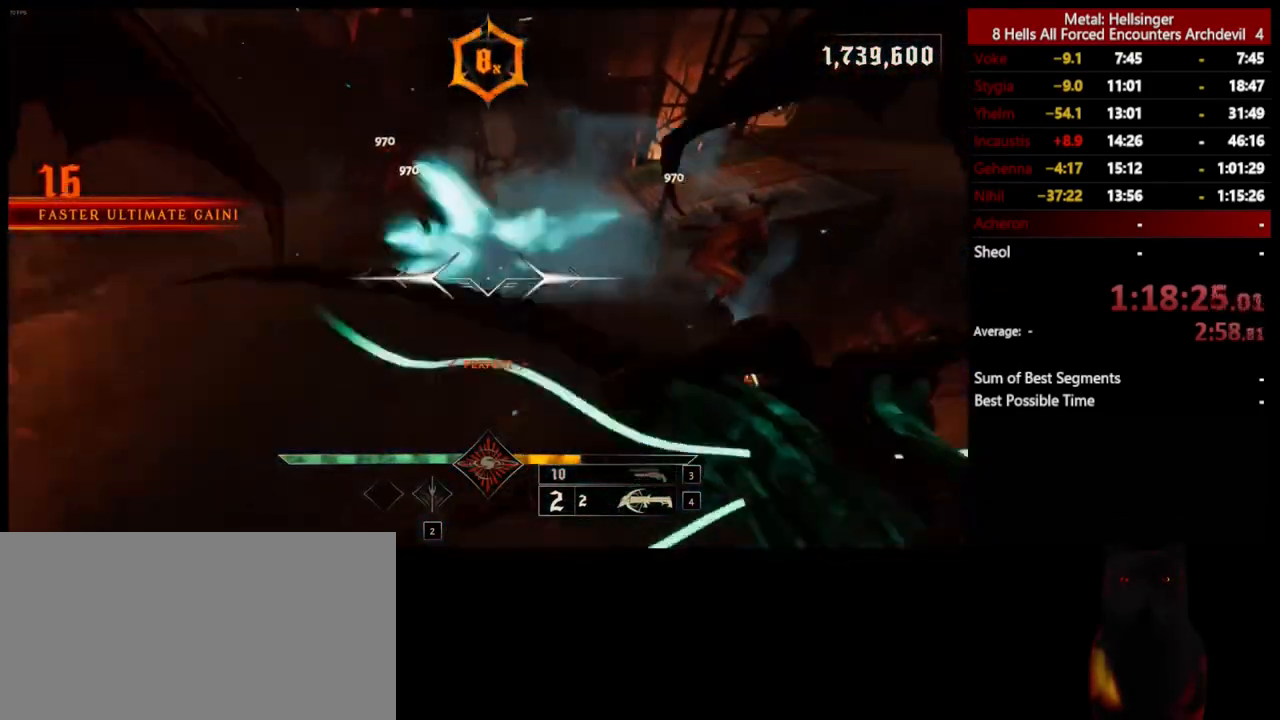
{"keys": ["d"], "mouse": ["left"], "events": [[17, "mouse_left", "up"], [50, "space", "up"], [117, "d", "down"], [401, "s", "up"], [434, "mouse_left", "down"]]}
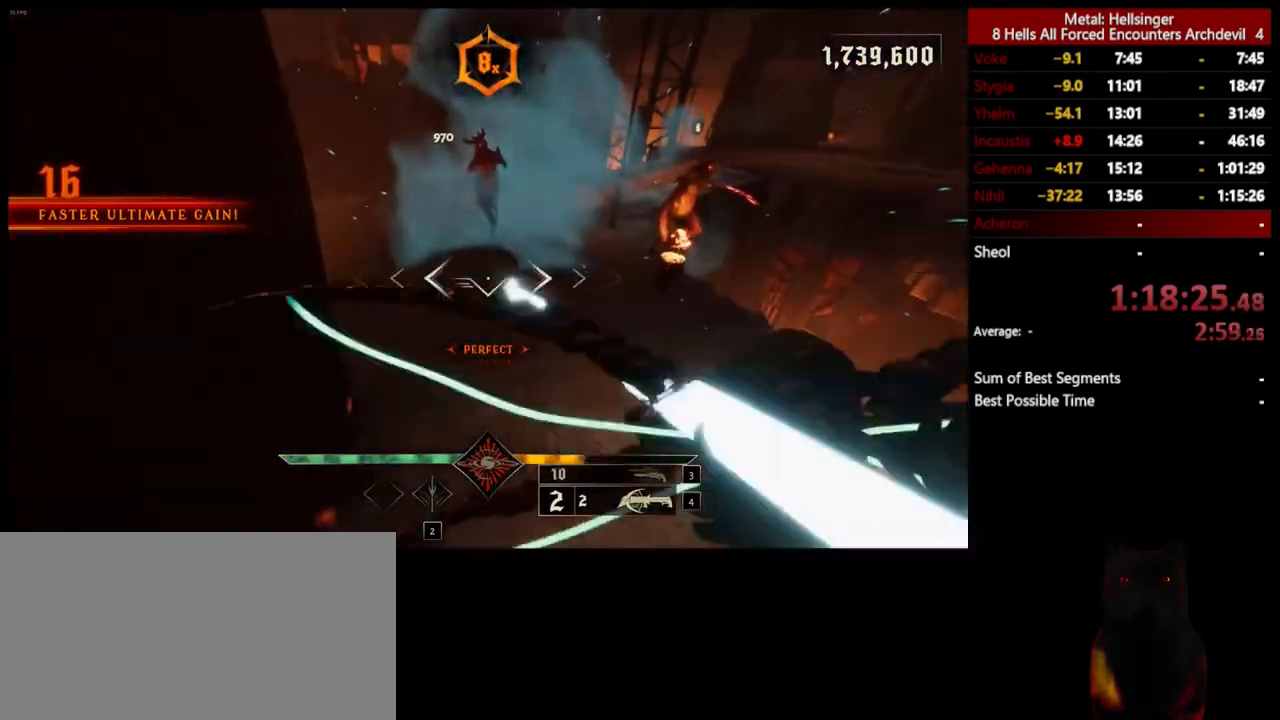
{"keys": ["a", "w"], "mouse": ["left"], "events": [[50, "mouse_left", "up"], [167, "w", "down"], [434, "a", "down"], [468, "d", "up"], [484, "mouse_left", "down"]]}
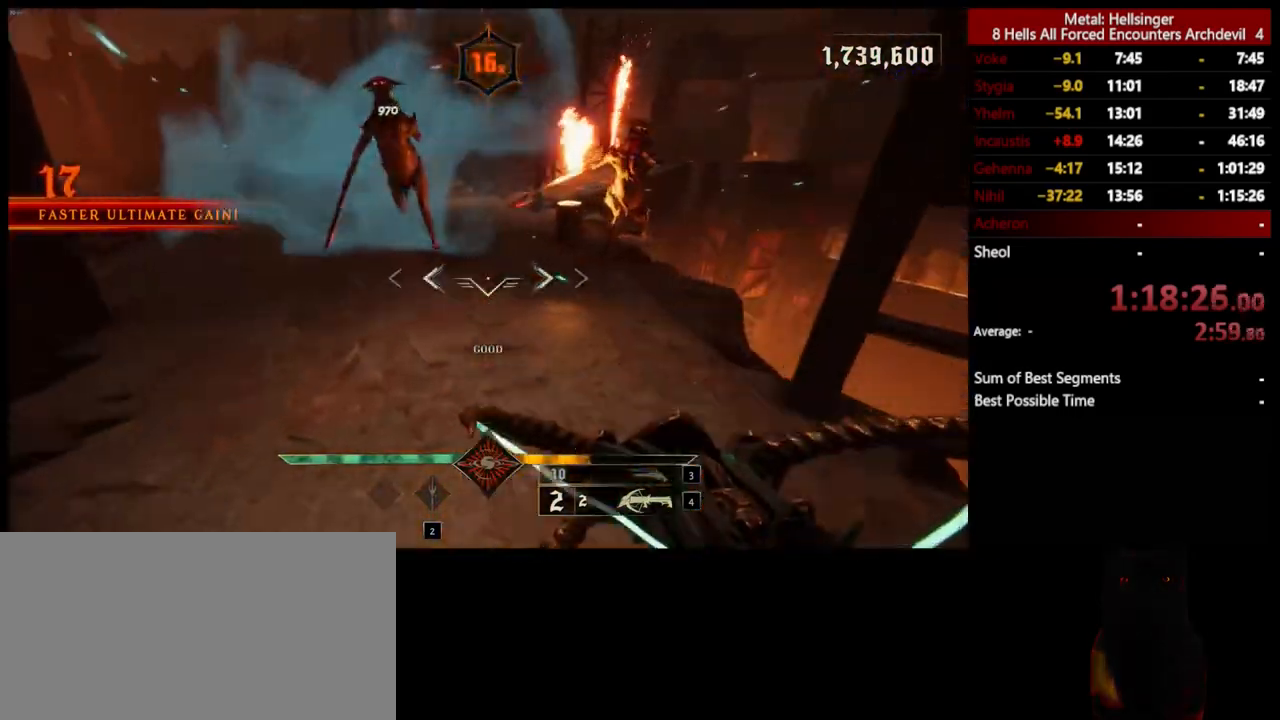
{"keys": ["a", "shift", "space"], "mouse": [], "events": [[50, "space", "down"], [84, "mouse_left", "up"], [184, "space", "up"], [201, "w", "up"], [434, "space", "down"], [485, "shift", "down"]]}
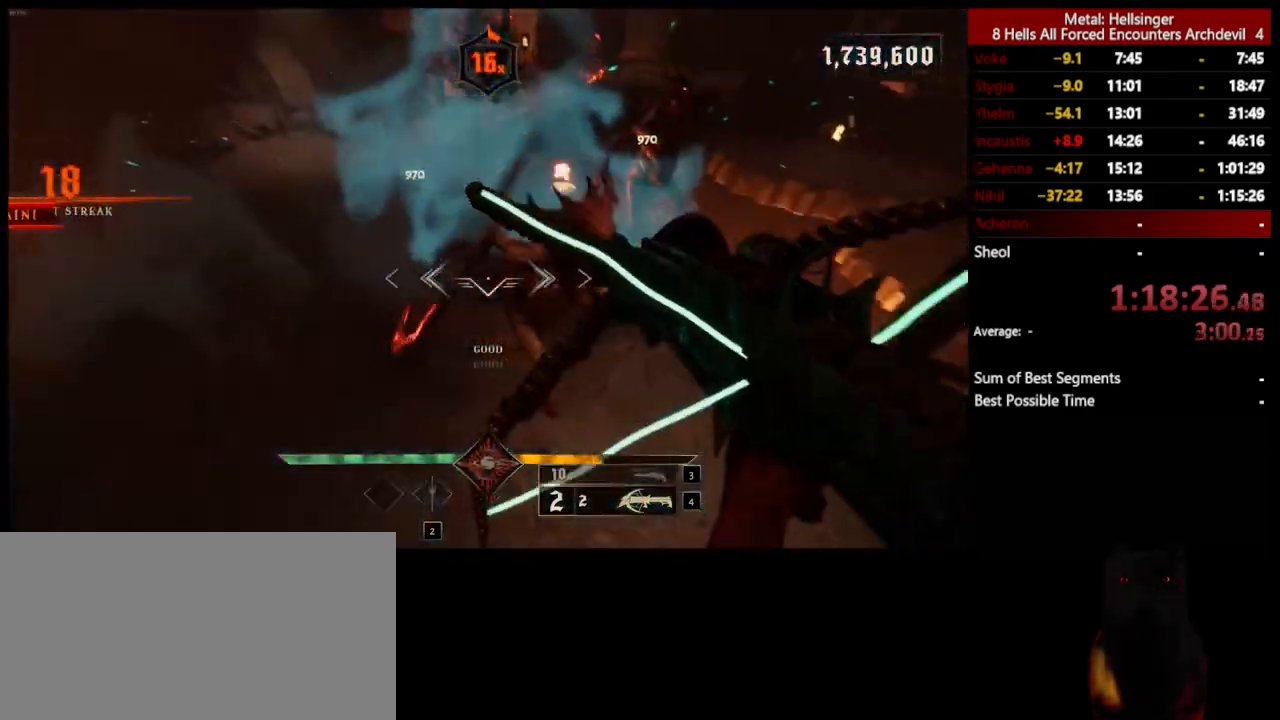
{"keys": ["a", "s"], "mouse": [], "events": [[34, "mouse_left", "down"], [134, "mouse_left", "up"], [151, "s", "down"], [151, "space", "up"], [267, "shift", "up"]]}
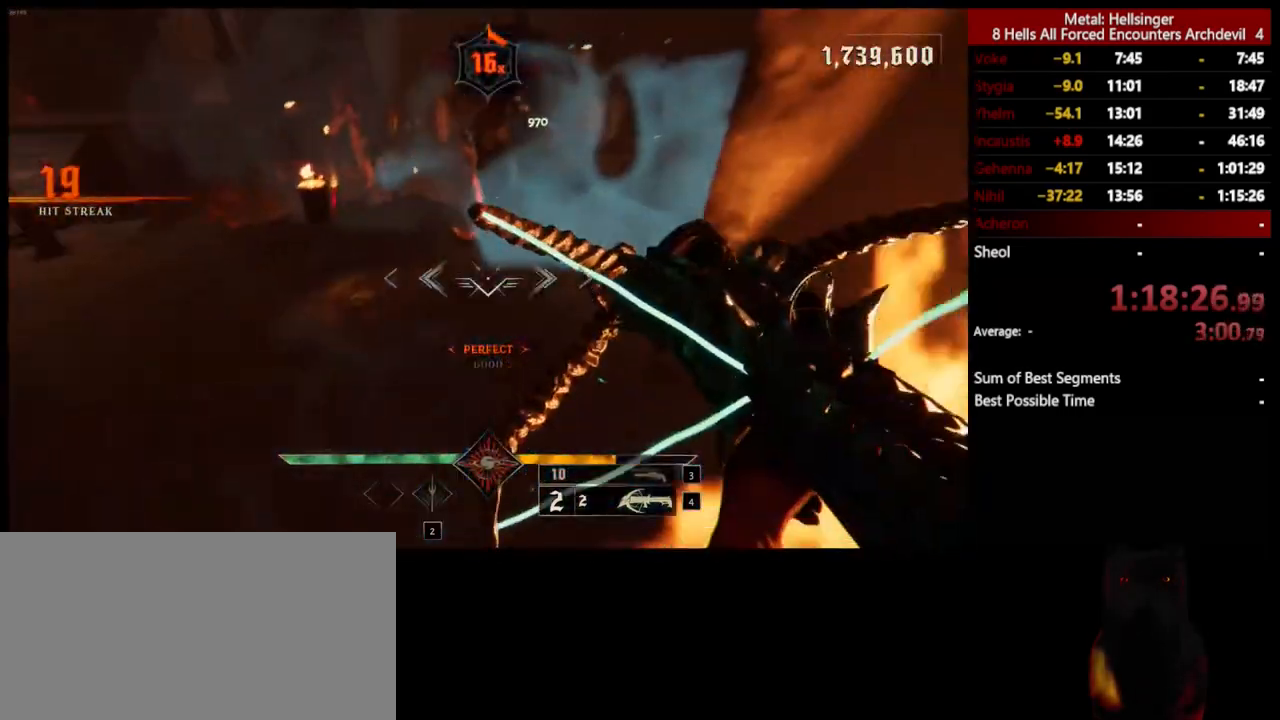
{"keys": ["a", "s"], "mouse": [], "events": [[84, "mouse_left", "down"], [167, "mouse_left", "up"], [351, "space", "down"], [501, "space", "up"]]}
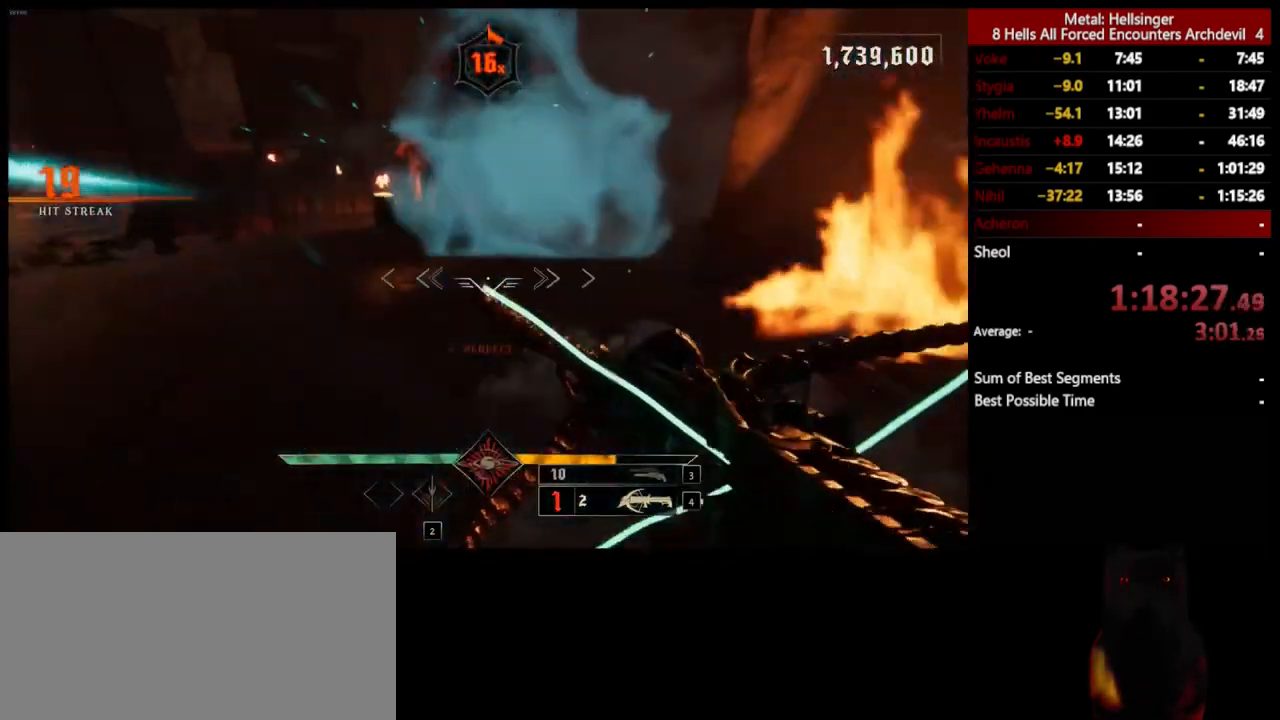
{"keys": ["a", "s"], "mouse": [], "events": [[134, "mouse_left", "down"], [134, "space", "down"], [217, "mouse_left", "up"], [267, "space", "up"]]}
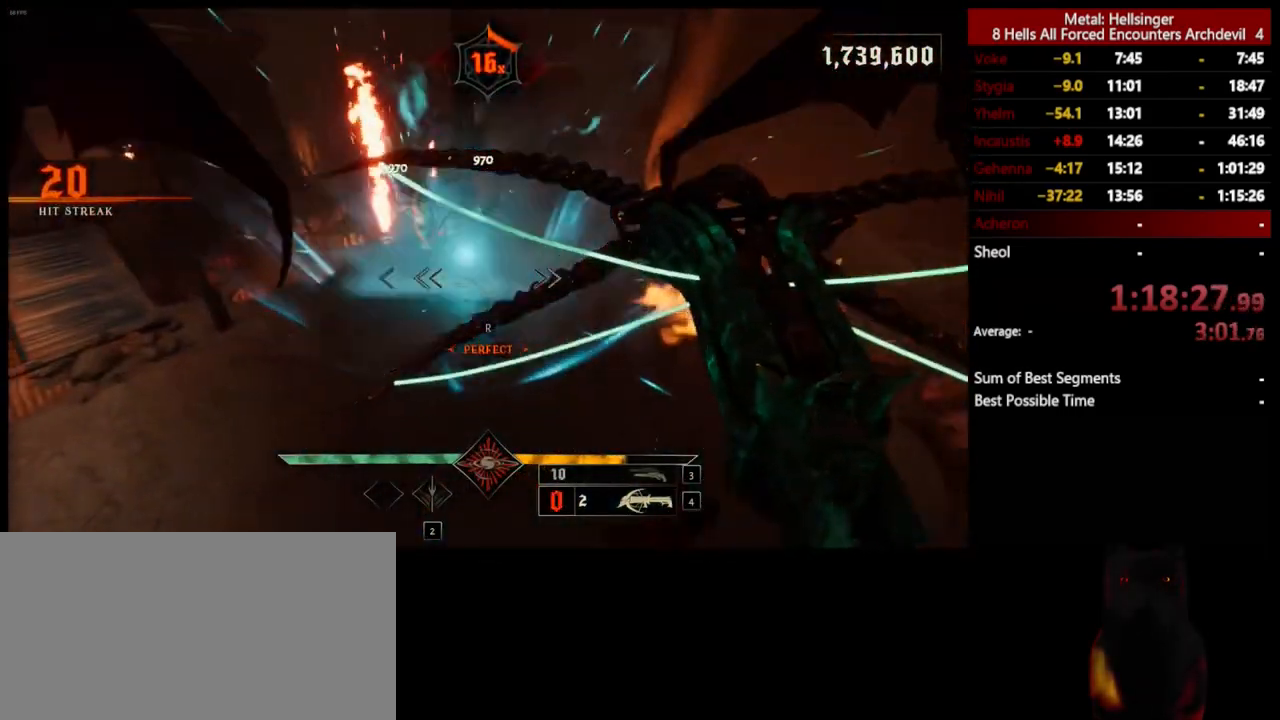
{"keys": ["a"], "mouse": [], "events": [[468, "s", "up"]]}